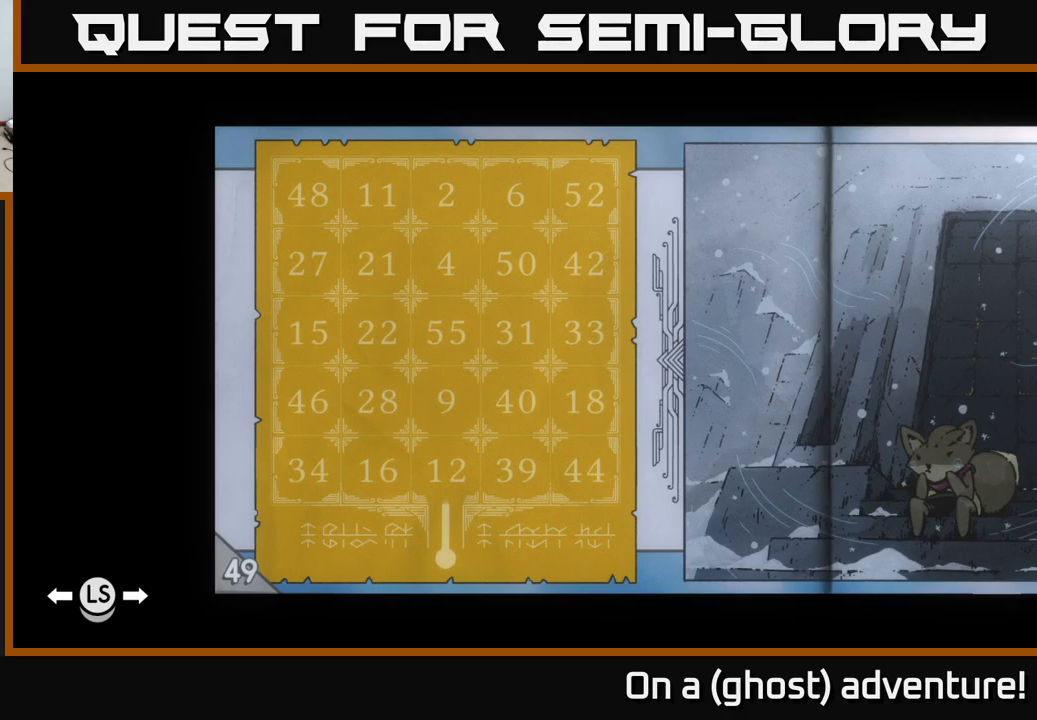
Gameplay with a controller (Xbox layout); each line is a JSON object with the inputs held at the frame after it (dt_ms = milliseconds from this image to that frame). "events" lists button and stick changes between this image and that frame as [ms after this image, input, new state], when the widget could be followed in between.
{"dt_ms": 500, "buttons": ["L1"], "left_stick": "center", "right_stick": "center", "events": [[417, "L1", "down"]]}
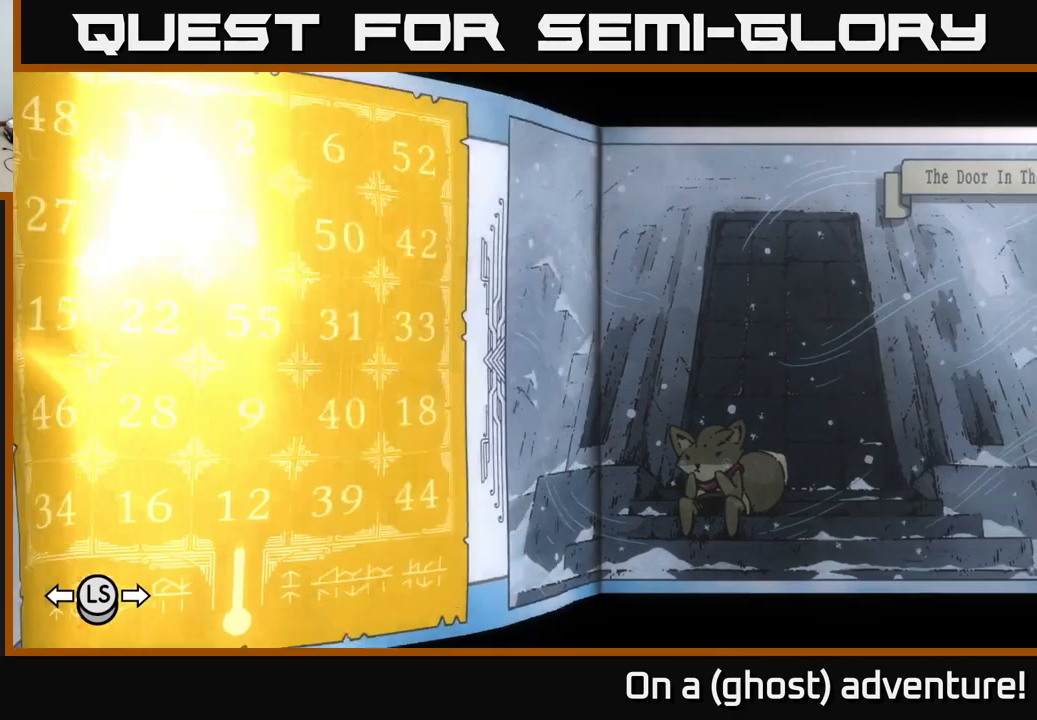
{"dt_ms": 500, "buttons": ["L1"], "left_stick": "center", "right_stick": "center", "events": []}
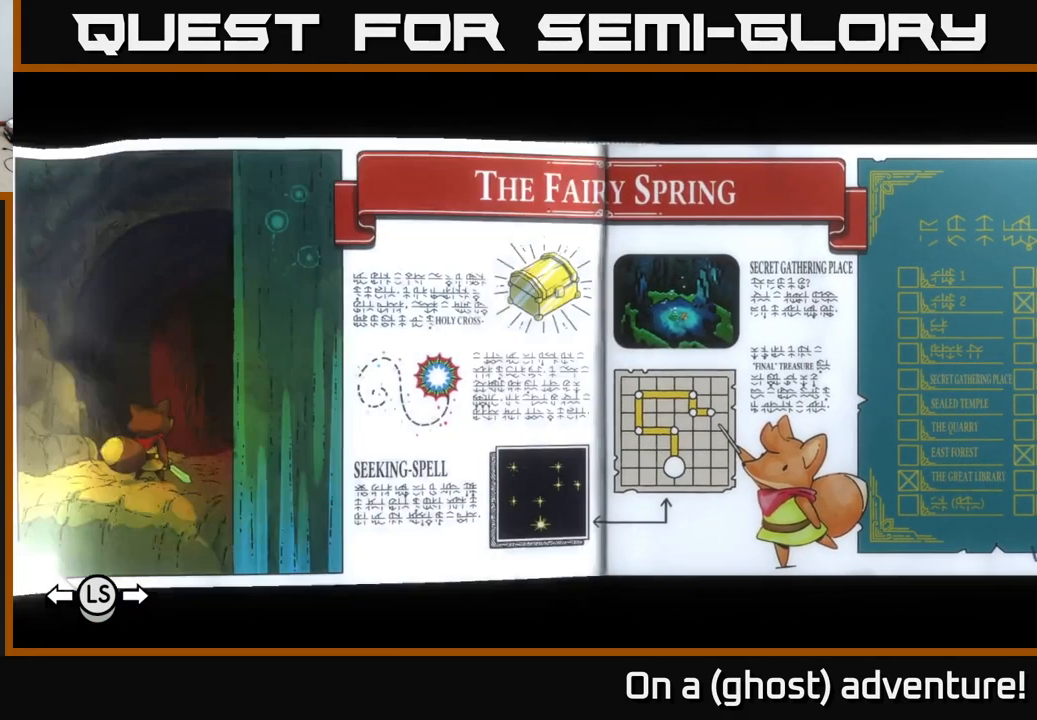
{"dt_ms": 500, "buttons": ["L1"], "left_stick": "center", "right_stick": "center", "events": []}
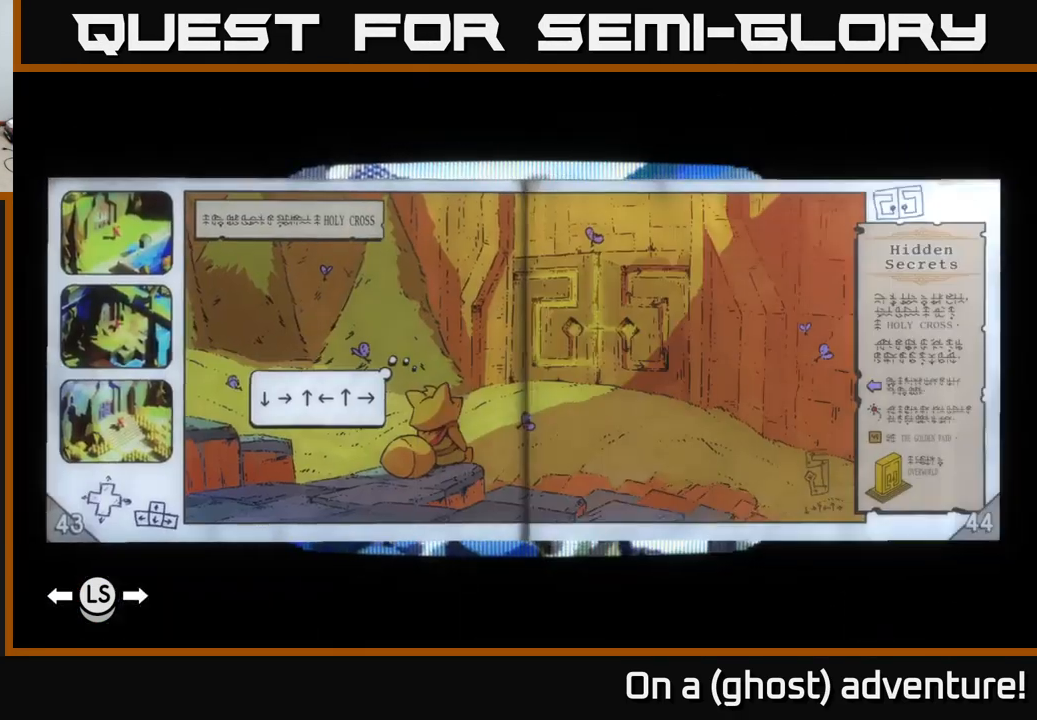
{"dt_ms": 500, "buttons": ["L1"], "left_stick": "center", "right_stick": "center", "events": []}
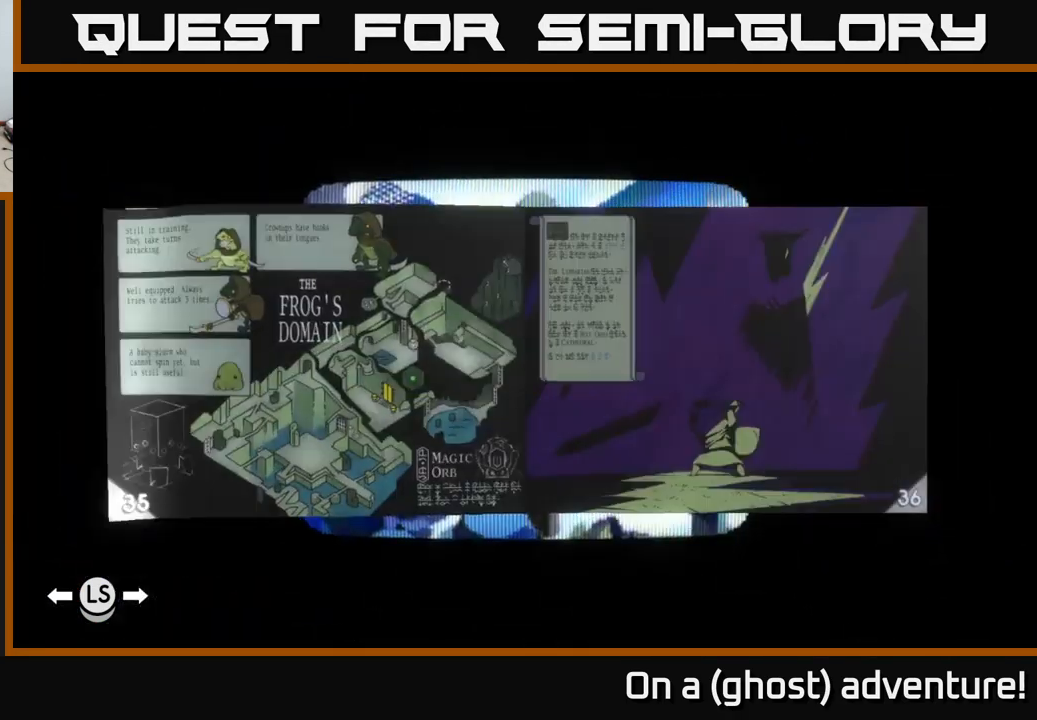
{"dt_ms": 500, "buttons": ["L1"], "left_stick": "center", "right_stick": "center", "events": []}
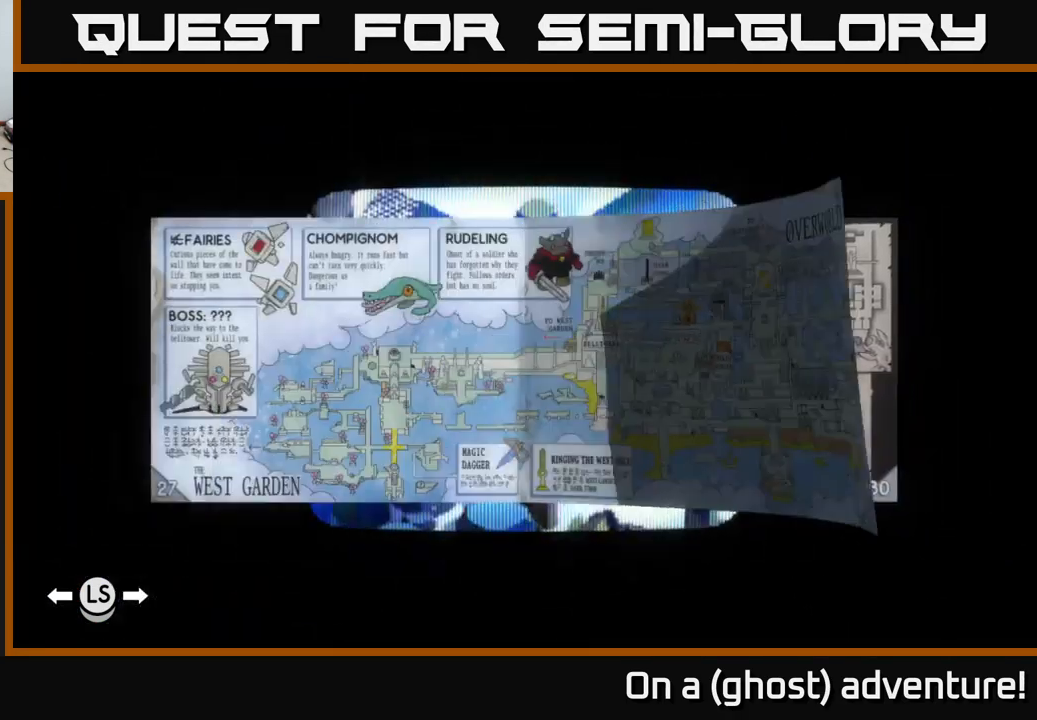
{"dt_ms": 500, "buttons": [], "left_stick": "center", "right_stick": "center", "events": [[334, "L1", "up"]]}
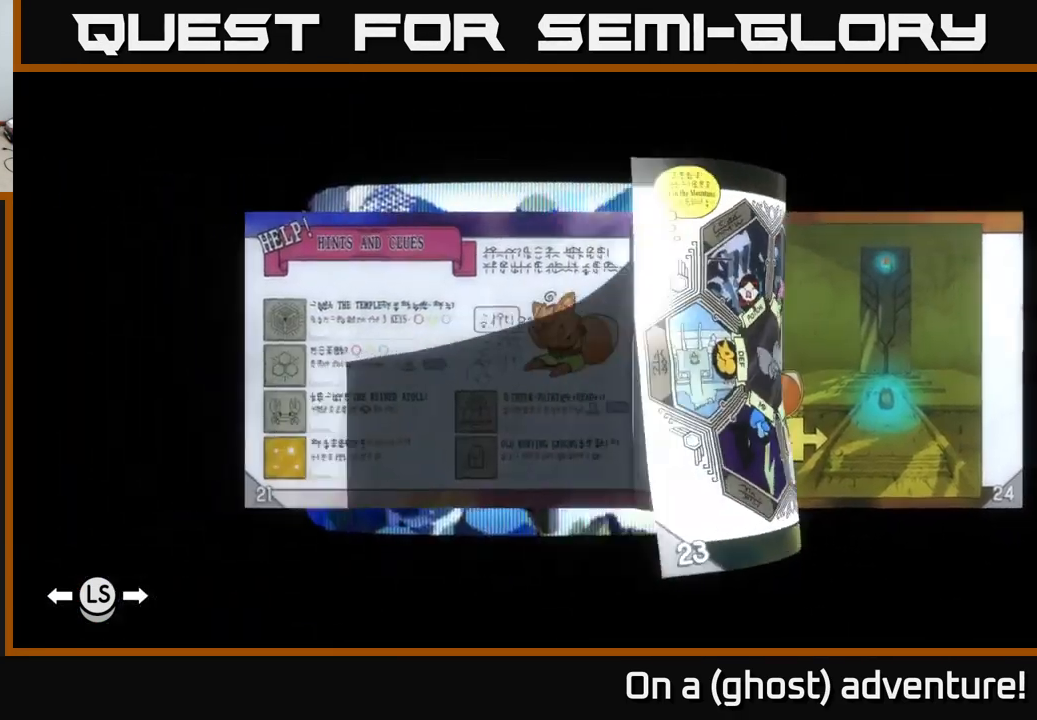
{"dt_ms": 1000, "buttons": ["L1"], "left_stick": "center", "right_stick": "center"}
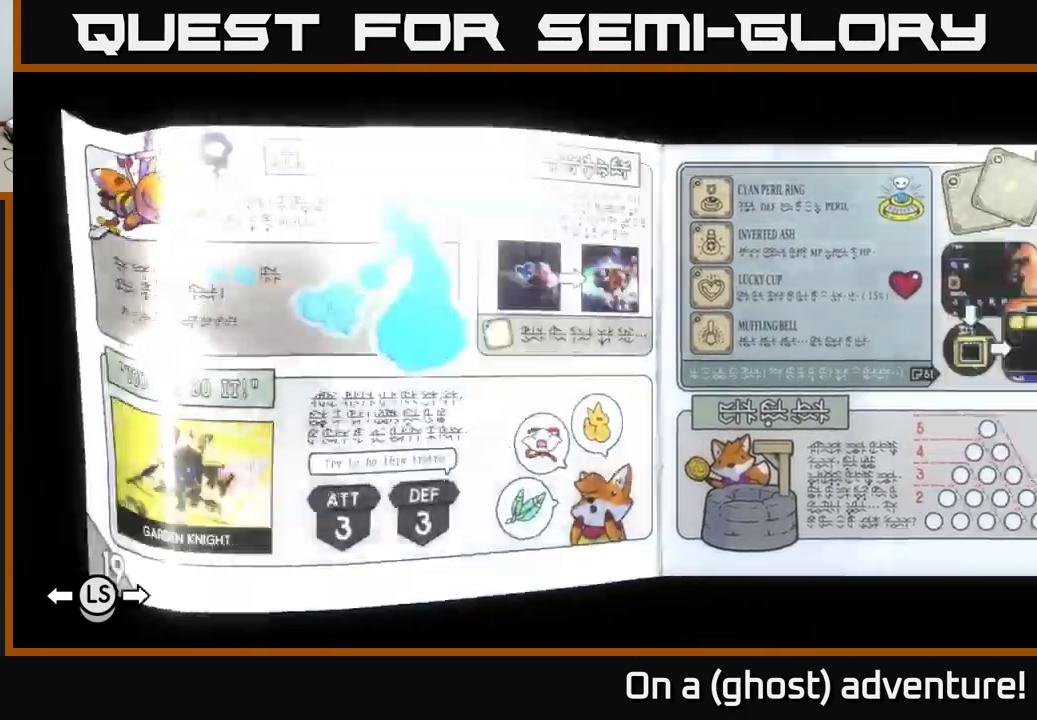
{"dt_ms": 500, "buttons": [], "left_stick": "center", "right_stick": "center", "events": [[100, "L1", "up"]]}
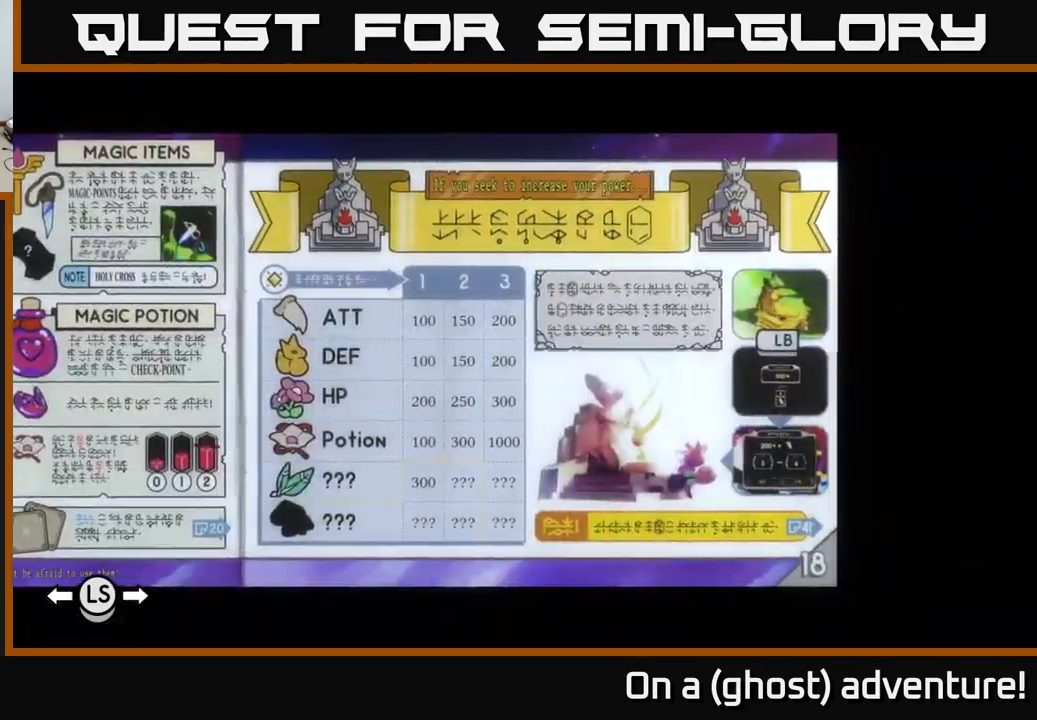
{"dt_ms": 500, "buttons": [], "left_stick": "center", "right_stick": "center", "events": []}
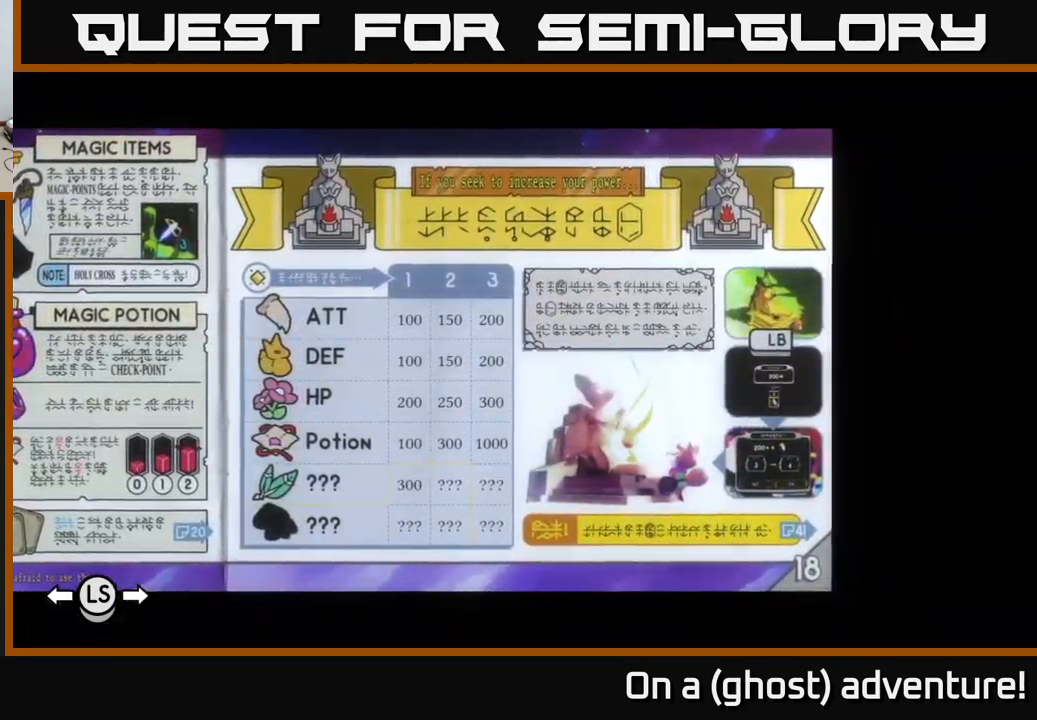
{"dt_ms": 500, "buttons": [], "left_stick": "center", "right_stick": "center", "events": []}
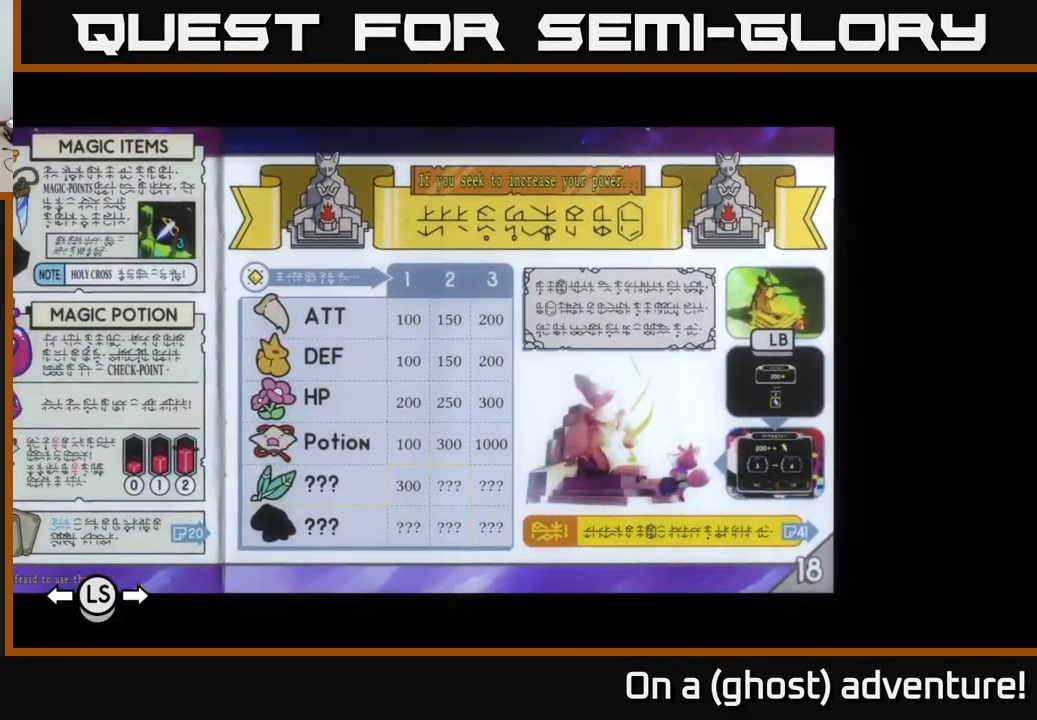
{"dt_ms": 500, "buttons": [], "left_stick": "center", "right_stick": "center", "events": [[116, "L1", "down"], [216, "L1", "up"], [366, "L1", "down"], [466, "L1", "up"]]}
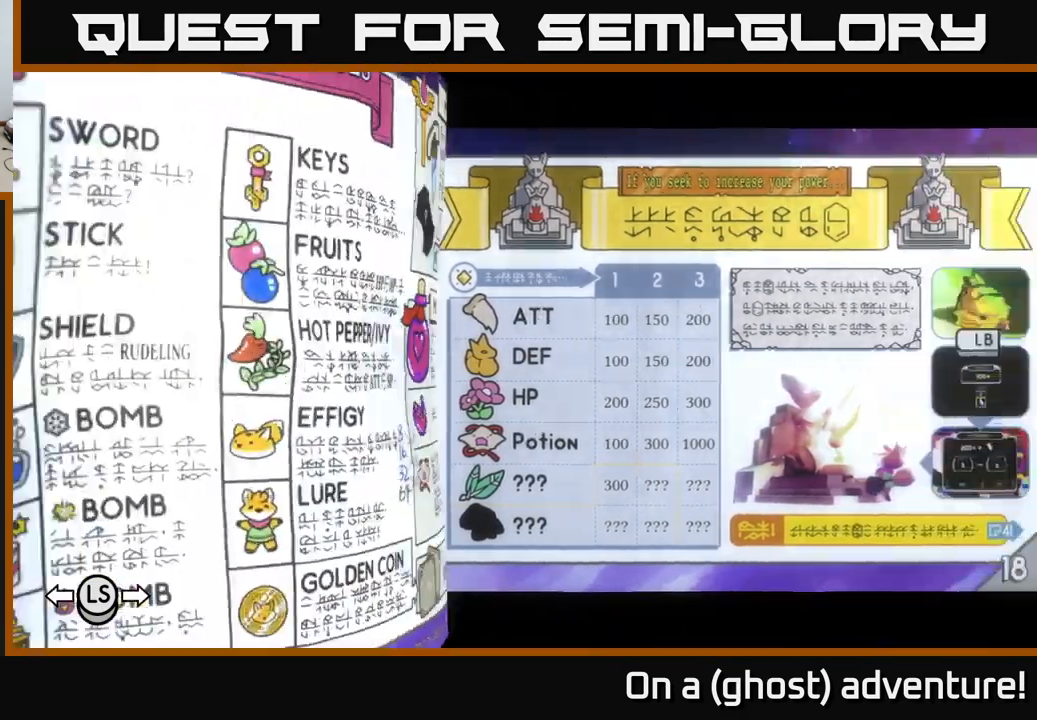
{"dt_ms": 500, "buttons": ["R1"], "left_stick": "center", "right_stick": "center", "events": [[500, "R1", "down"]]}
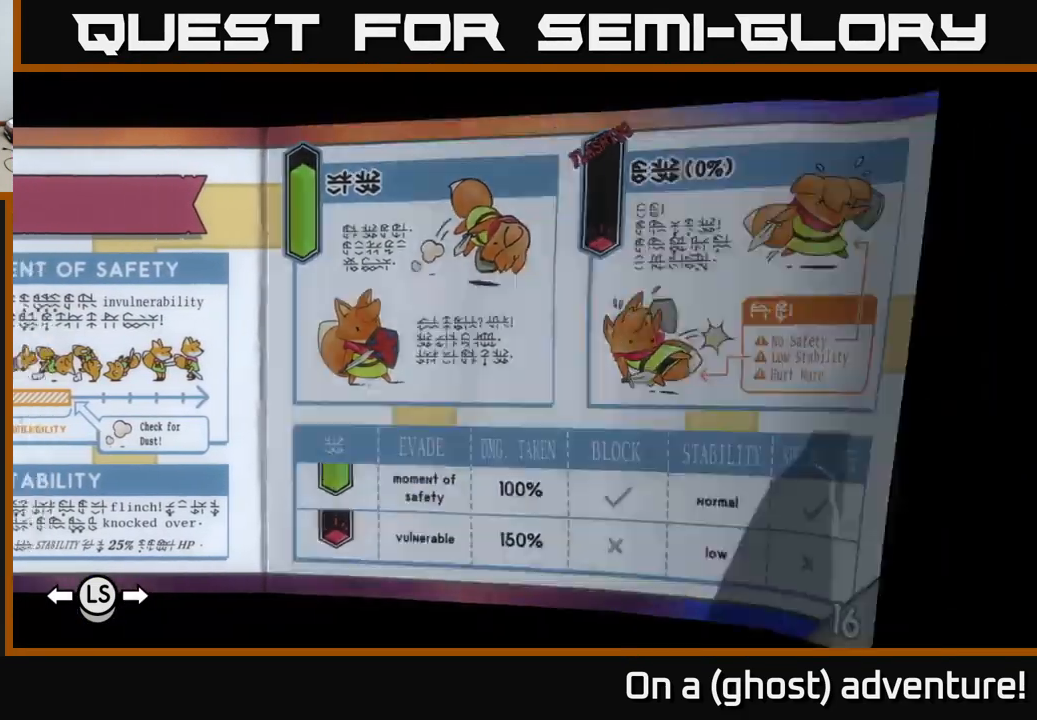
{"dt_ms": 500, "buttons": ["R1"], "left_stick": "center", "right_stick": "center", "events": [[100, "R1", "up"], [183, "R1", "down"]]}
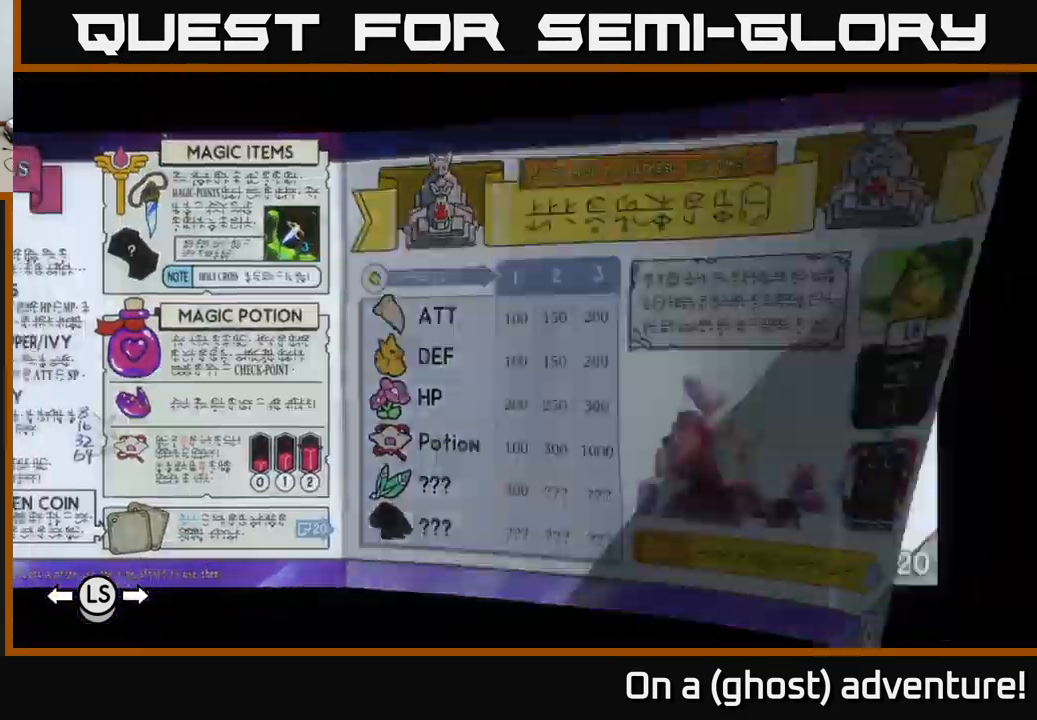
{"dt_ms": 500, "buttons": ["R1"], "left_stick": "center", "right_stick": "center", "events": []}
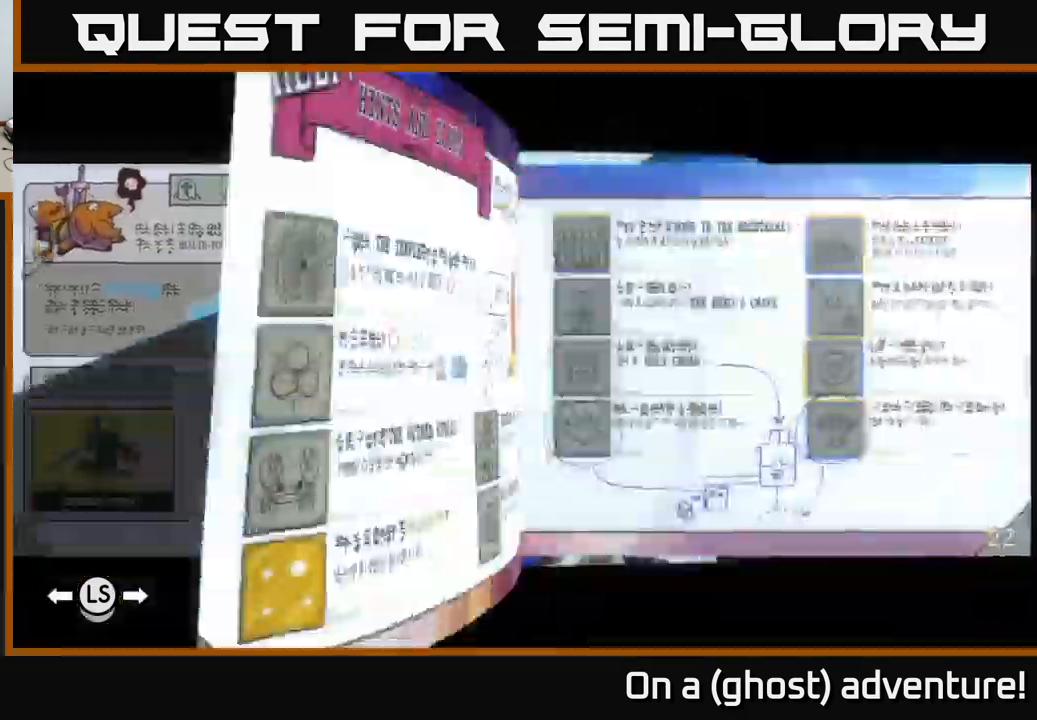
{"dt_ms": 500, "buttons": ["R1"], "left_stick": "center", "right_stick": "center", "events": []}
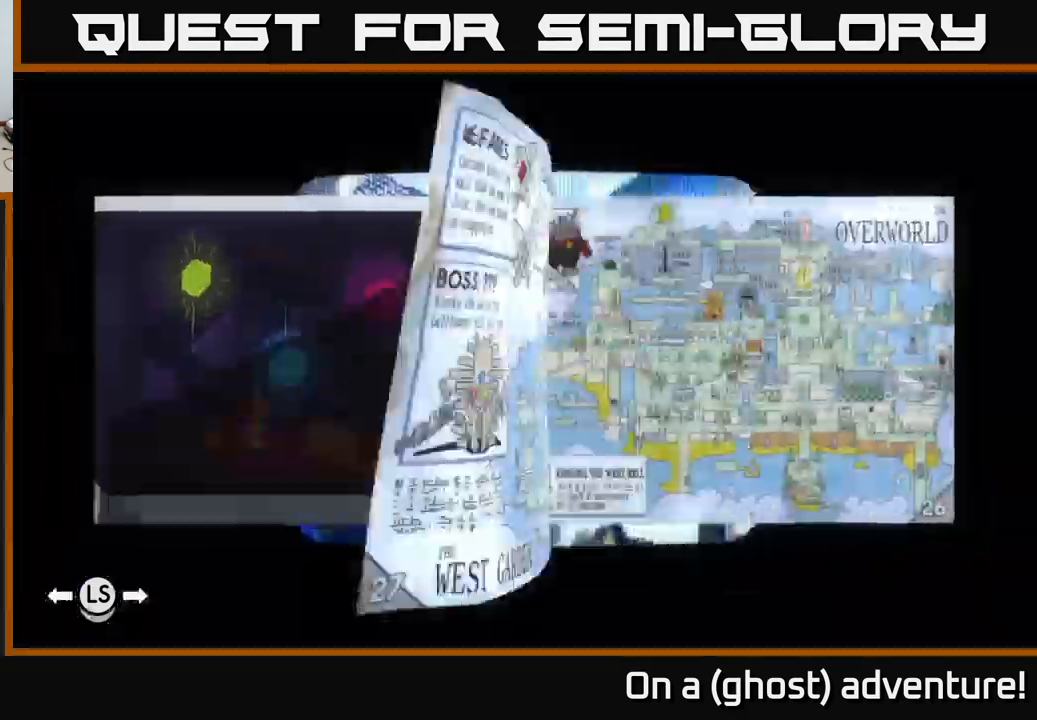
{"dt_ms": 500, "buttons": ["R1"], "left_stick": "center", "right_stick": "center", "events": []}
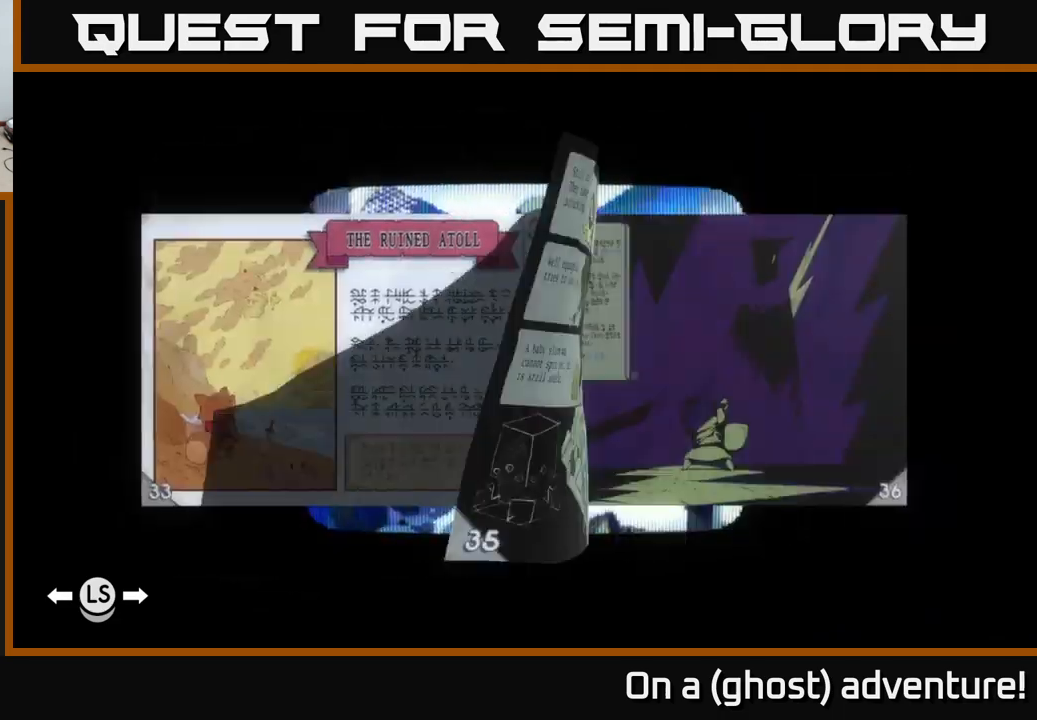
{"dt_ms": 500, "buttons": ["R1"], "left_stick": "center", "right_stick": "center", "events": []}
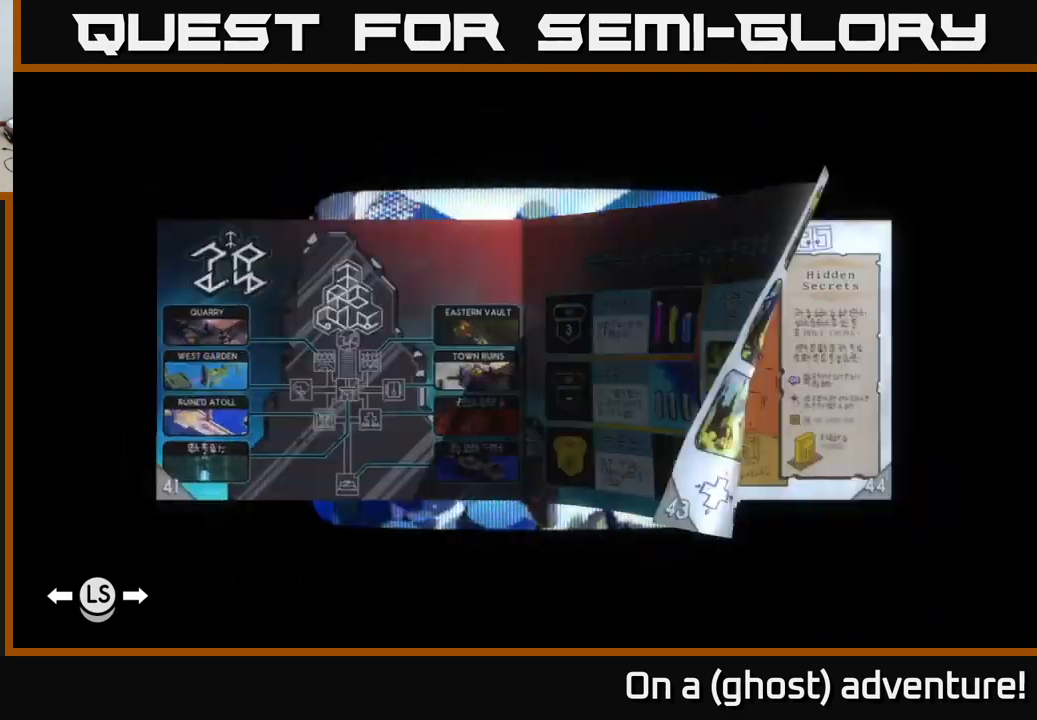
{"dt_ms": 500, "buttons": [], "left_stick": "center", "right_stick": "center", "events": [[50, "R1", "up"], [300, "L1", "down"], [433, "L1", "up"]]}
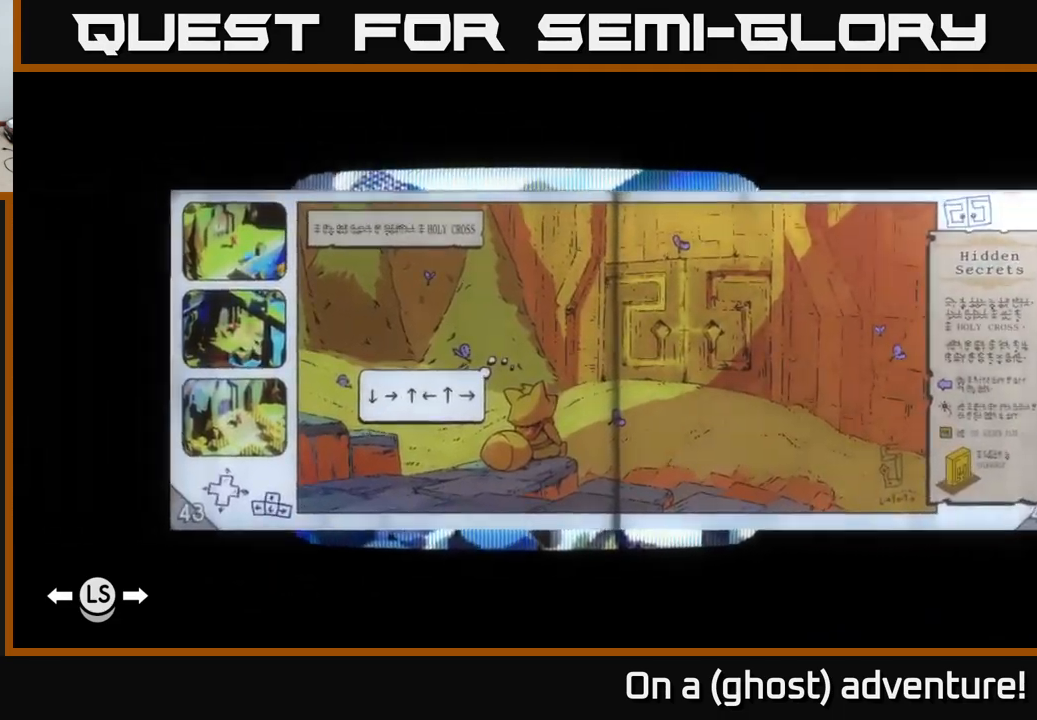
{"dt_ms": 500, "buttons": [], "left_stick": "center", "right_stick": "center", "events": [[150, "L1", "down"], [267, "L1", "up"]]}
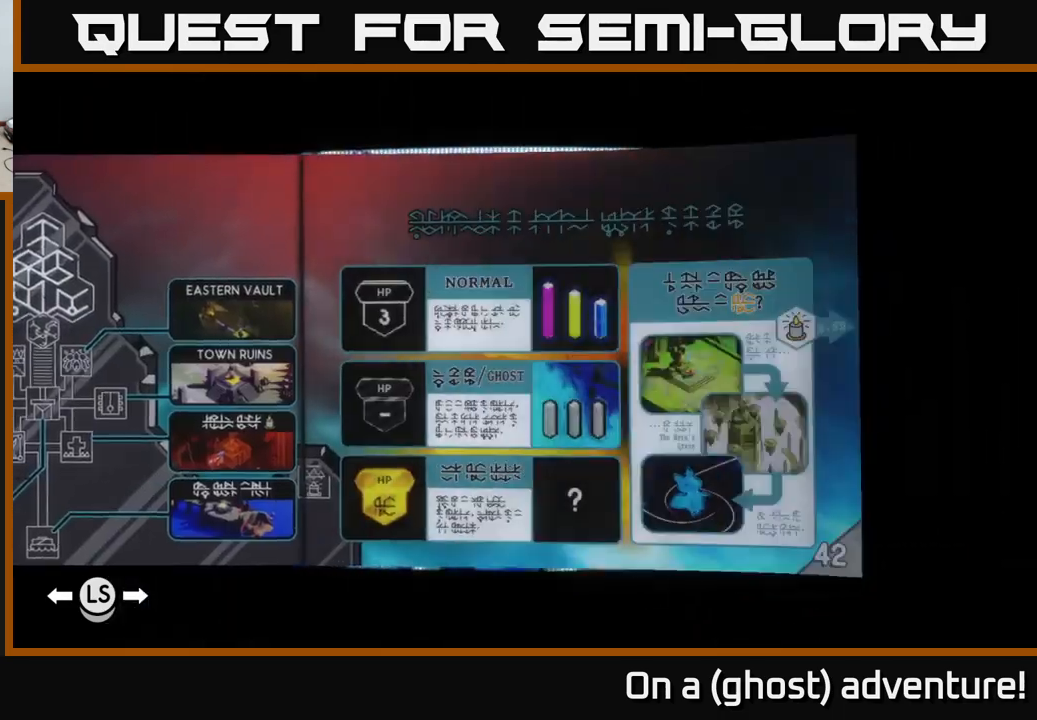
{"dt_ms": 500, "buttons": [], "left_stick": "center", "right_stick": "center", "events": []}
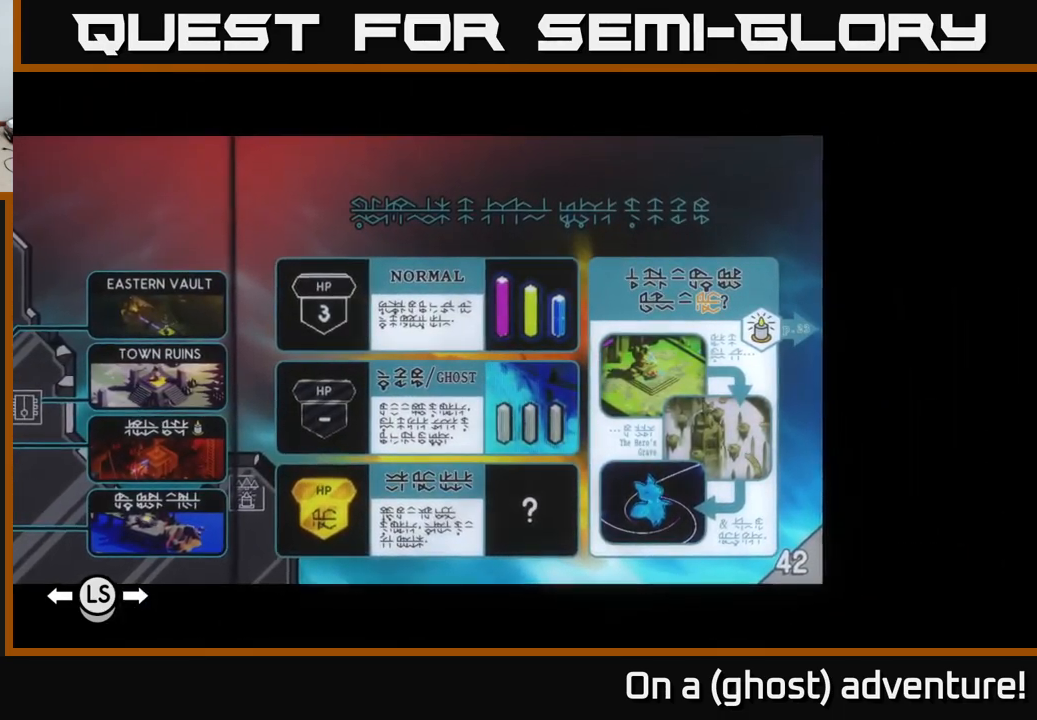
{"dt_ms": 500, "buttons": [], "left_stick": "center", "right_stick": "center", "events": []}
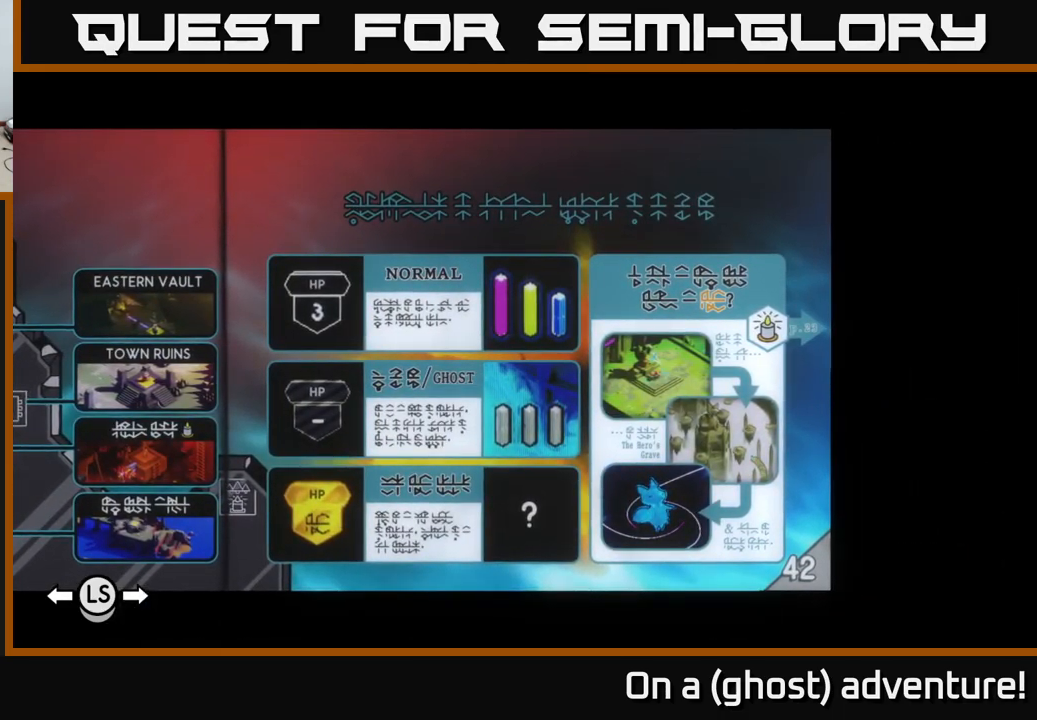
{"dt_ms": 500, "buttons": [], "left_stick": "center", "right_stick": "center", "events": []}
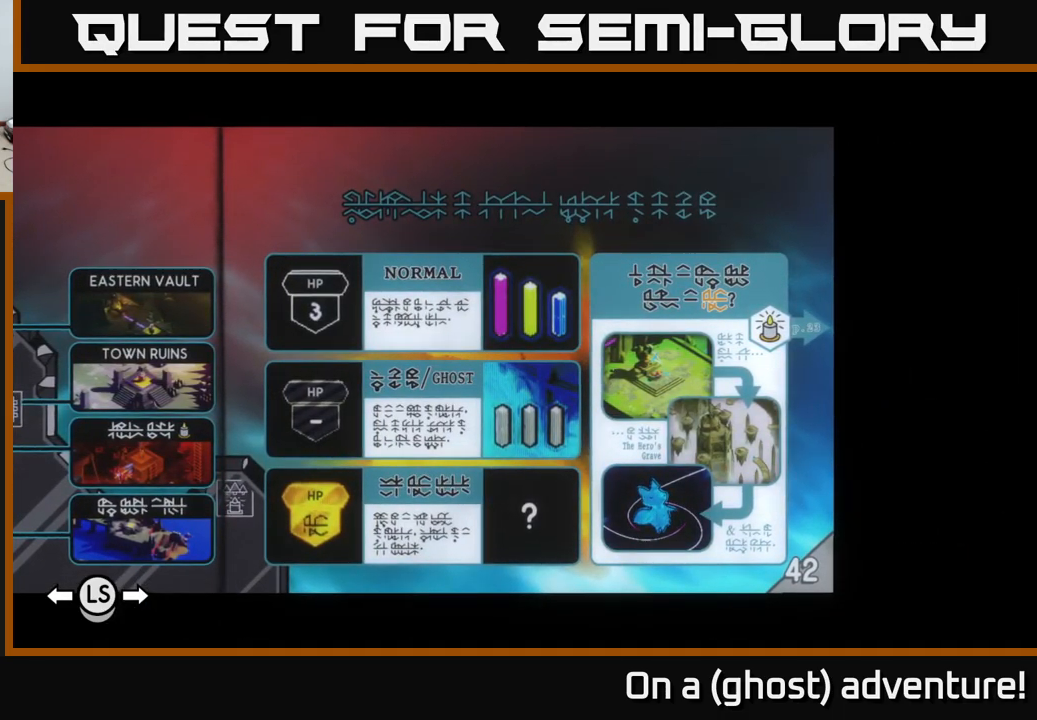
{"dt_ms": 500, "buttons": [], "left_stick": "center", "right_stick": "center", "events": []}